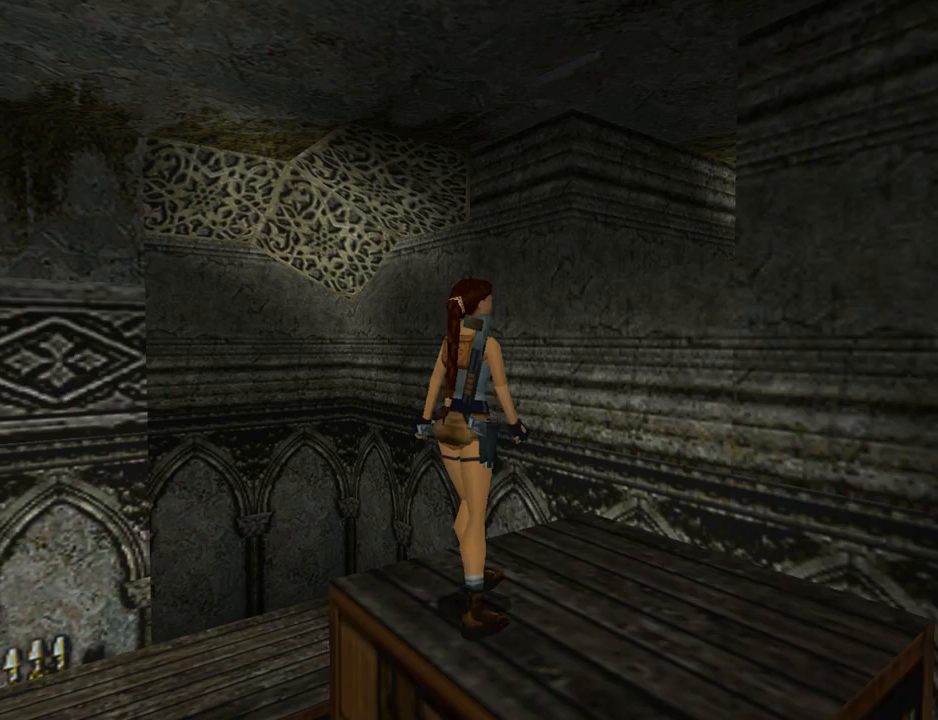
Gameplay with a controller (PlayStation layout); each line is a JSON object with the inputs held at the frame after it. "events" lists button and stick changes between this image and that frame as [ms after this image, input, new state], when the widget could be followed in between. Not read: L2 R2 right_stick.
{"buttons": ["DPAD_UP"], "left_stick": "center", "events": [[67, "DPAD_RIGHT", "down"], [167, "DPAD_RIGHT", "up"], [400, "DPAD_RIGHT", "down"], [500, "DPAD_RIGHT", "up"]]}
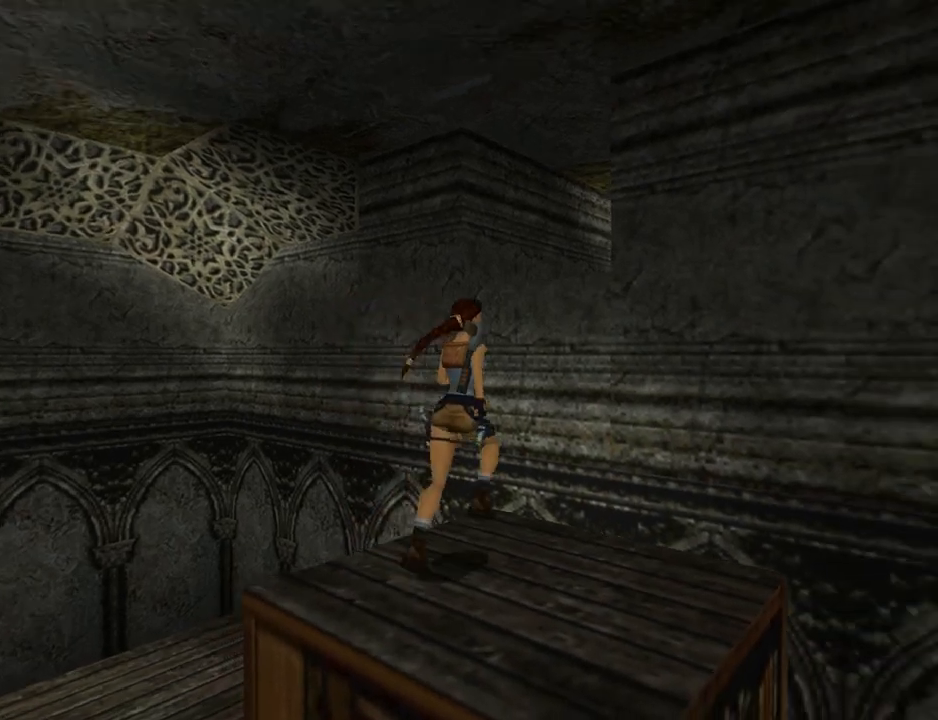
{"buttons": ["SQUARE", "DPAD_UP", "DPAD_LEFT"], "left_stick": "center", "events": [[33, "SQUARE", "down"], [133, "DPAD_LEFT", "down"]]}
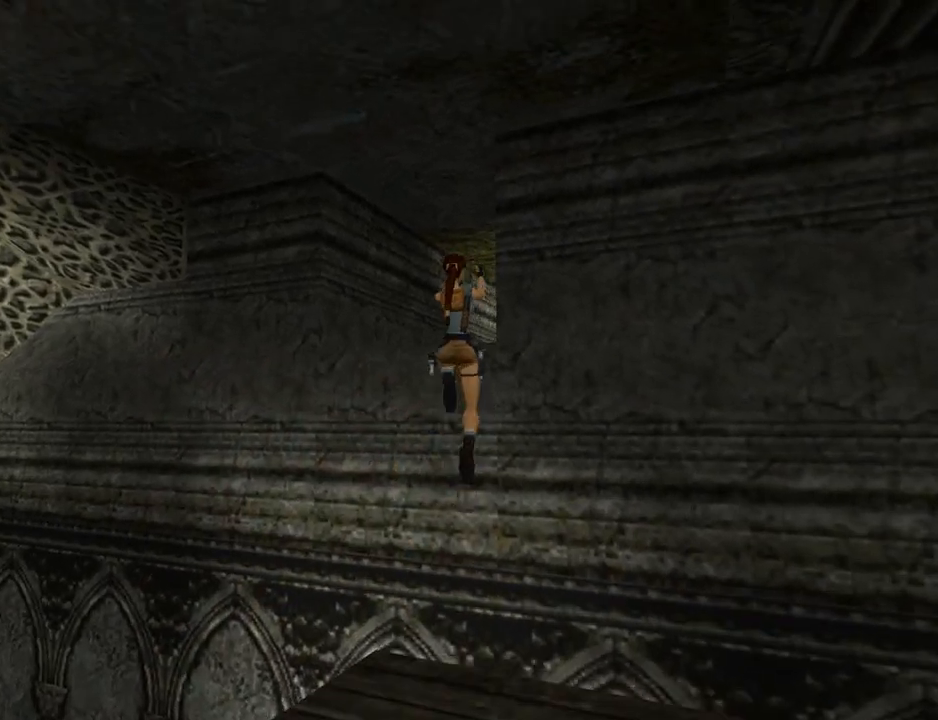
{"buttons": ["L1"], "left_stick": "center", "events": [[200, "DPAD_LEFT", "up"], [200, "DPAD_UP", "up"], [200, "SQUARE", "up"], [400, "L1", "down"]]}
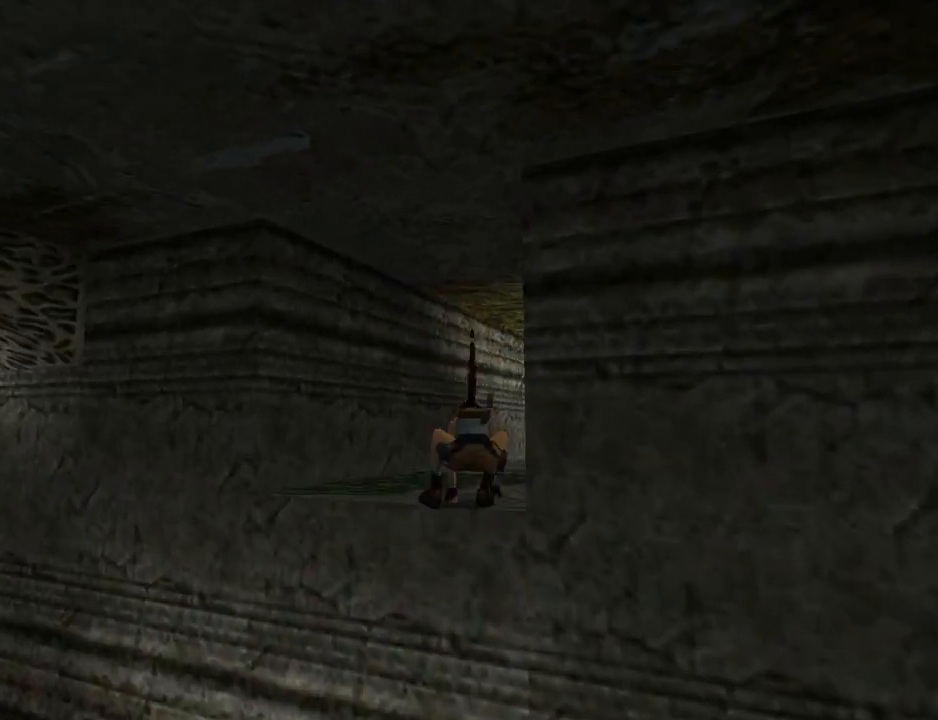
{"buttons": ["L1"], "left_stick": "center", "events": [[33, "DPAD_RIGHT", "down"], [367, "DPAD_RIGHT", "up"]]}
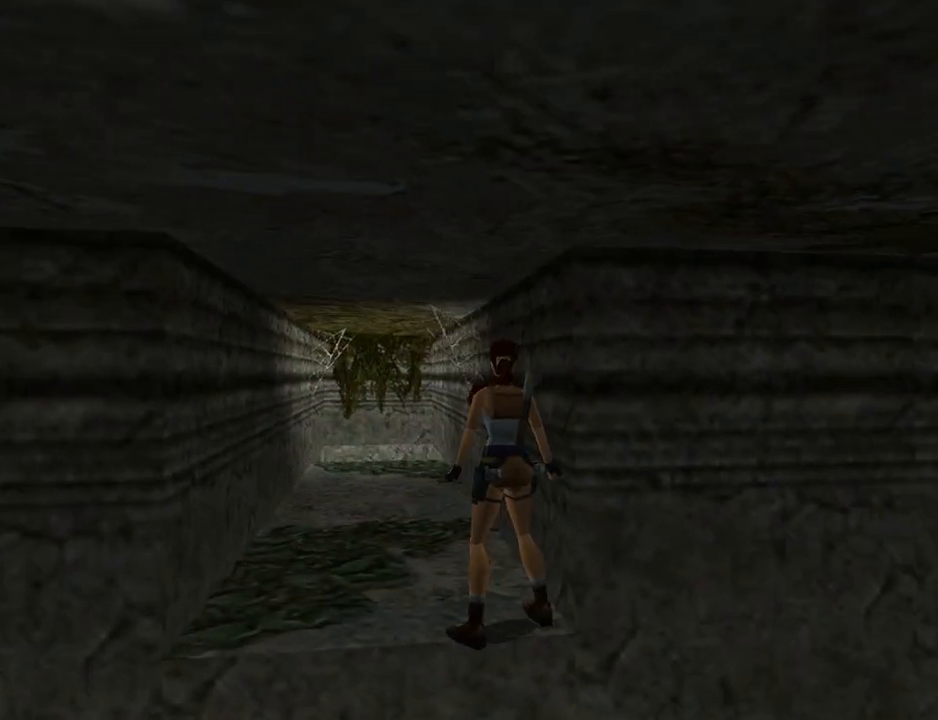
{"buttons": ["R1"], "left_stick": "center", "events": [[133, "L1", "up"], [133, "R1", "down"], [233, "DPAD_DOWN", "down"], [400, "DPAD_DOWN", "up"]]}
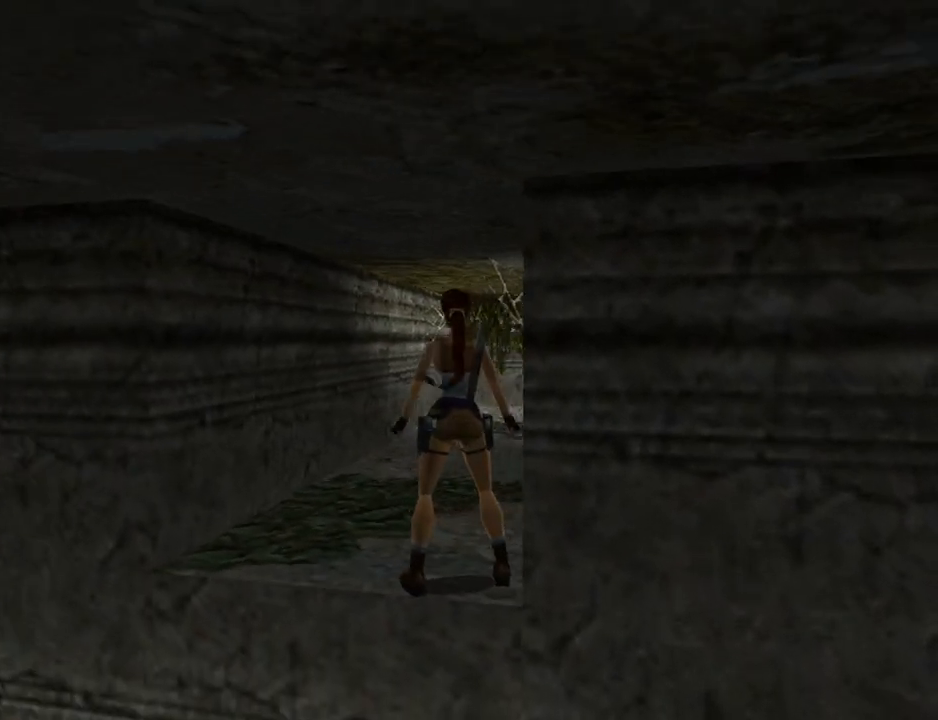
{"buttons": ["DPAD_UP", "DPAD_RIGHT"], "left_stick": "center", "events": [[100, "R1", "up"], [167, "DPAD_UP", "down"], [300, "DPAD_RIGHT", "down"]]}
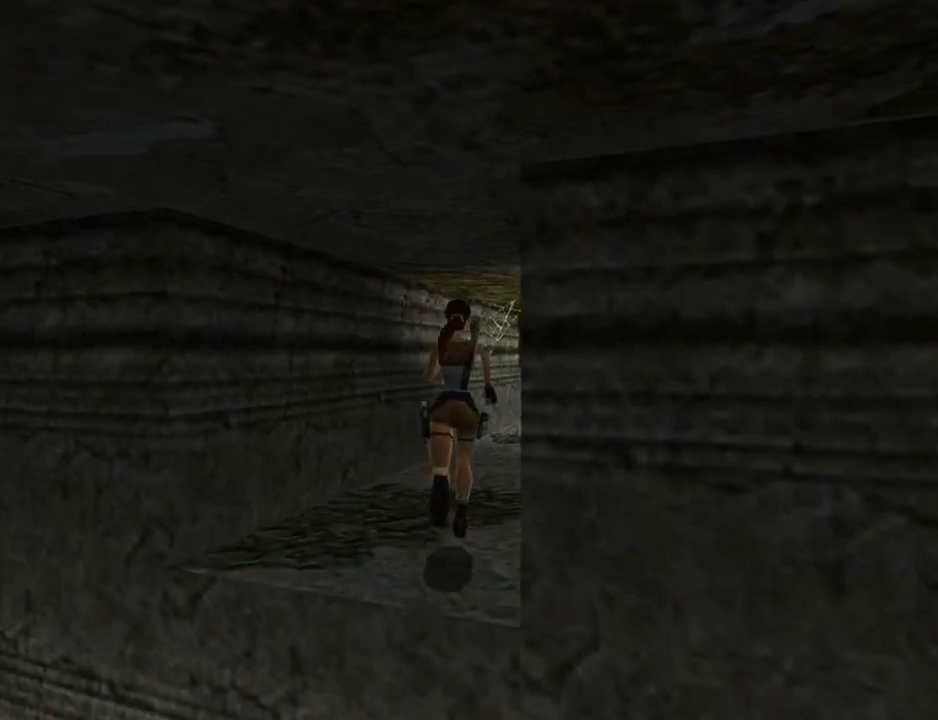
{"buttons": ["DPAD_UP"], "left_stick": "center", "events": [[33, "TRIANGLE", "down"], [100, "DPAD_RIGHT", "up"], [267, "TRIANGLE", "up"]]}
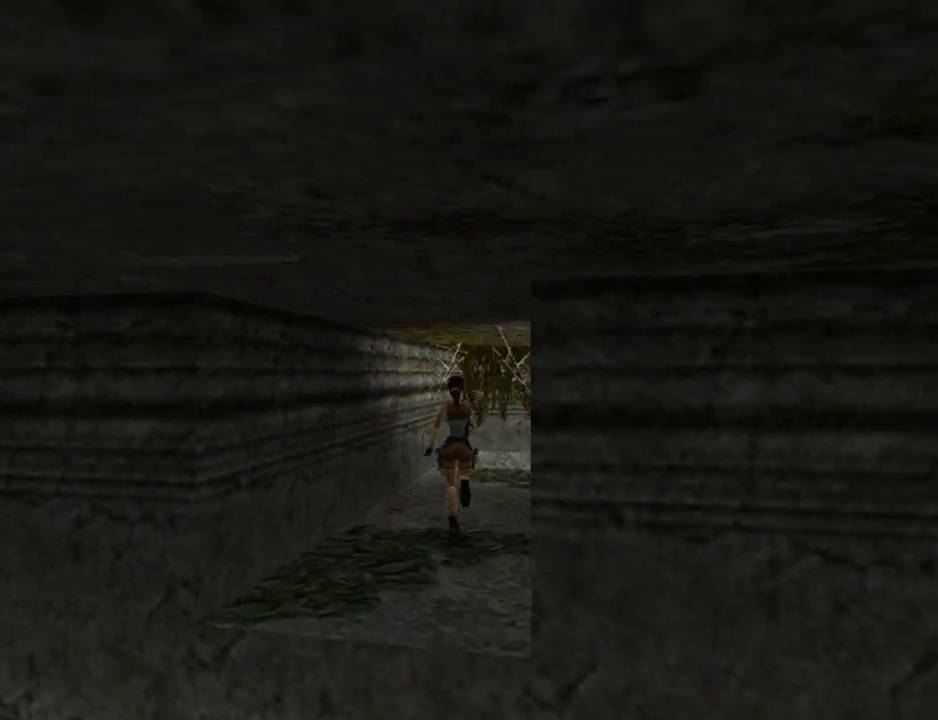
{"buttons": ["DPAD_UP", "DPAD_RIGHT"], "left_stick": "center", "events": [[333, "DPAD_RIGHT", "down"]]}
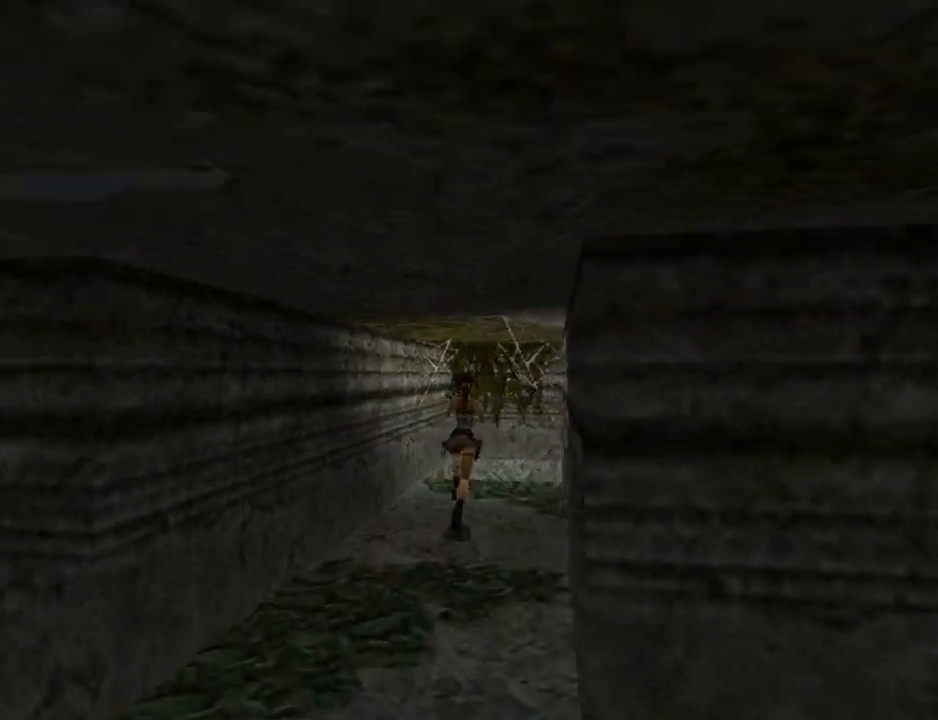
{"buttons": ["DPAD_RIGHT"], "left_stick": "center", "events": [[67, "DPAD_RIGHT", "up"], [133, "TRIANGLE", "down"], [333, "DPAD_RIGHT", "down"], [333, "DPAD_UP", "up"], [400, "TRIANGLE", "up"]]}
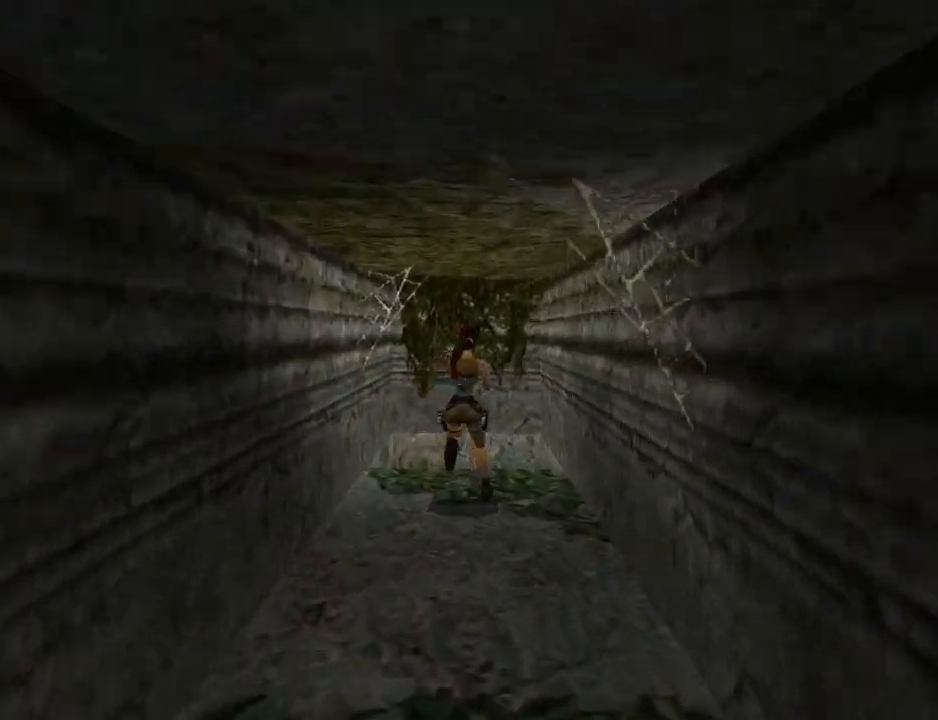
{"buttons": ["L1"], "left_stick": "center", "events": [[67, "DPAD_RIGHT", "up"], [233, "L1", "down"]]}
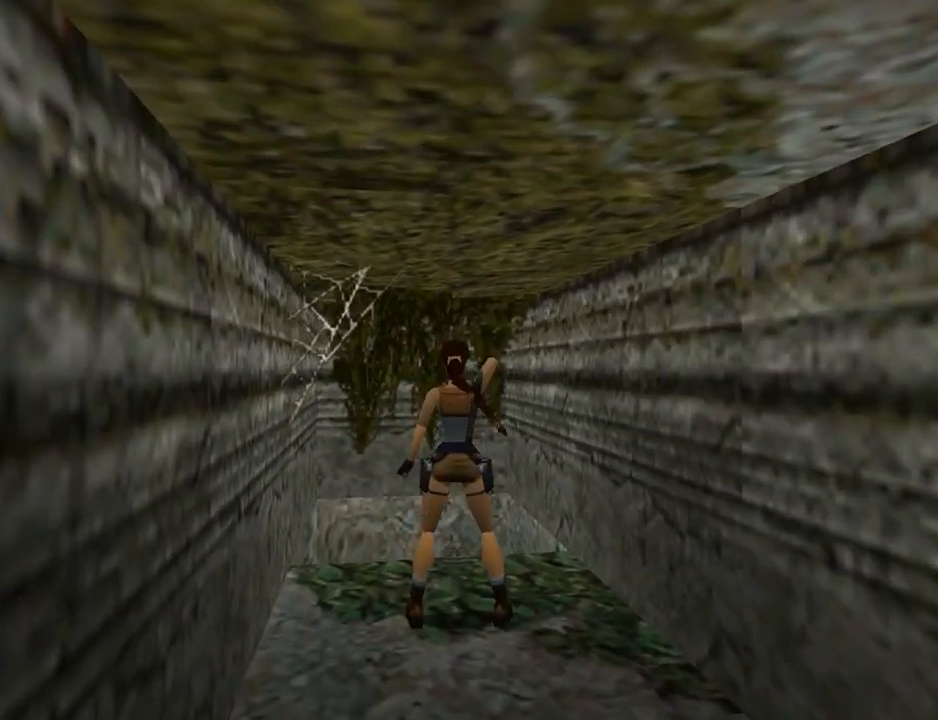
{"buttons": ["L1", "DPAD_UP"], "left_stick": "center", "events": [[67, "DPAD_UP", "down"]]}
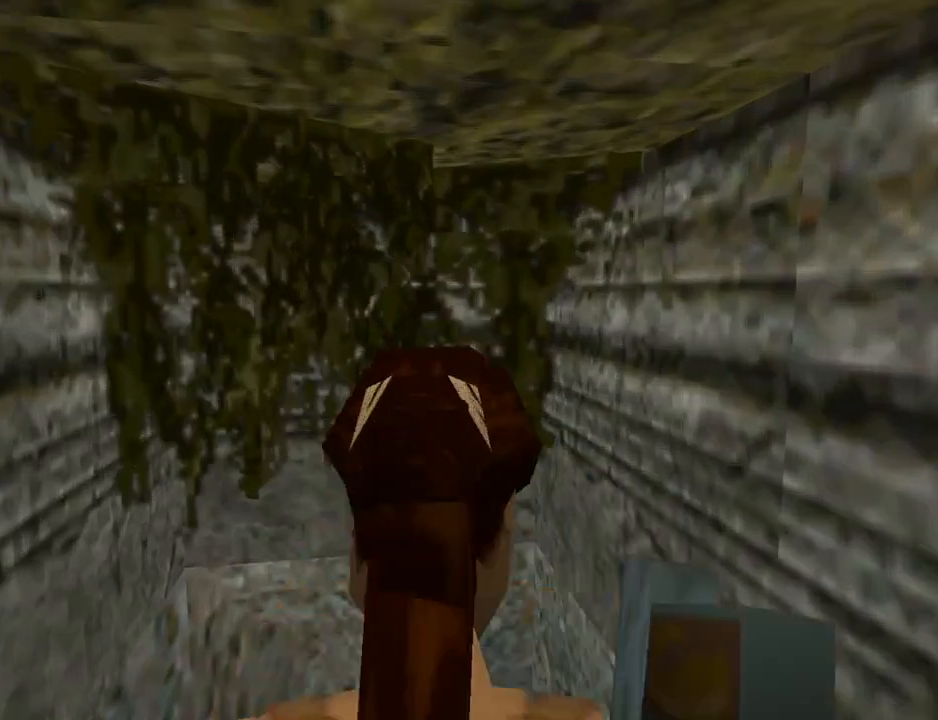
{"buttons": ["L1", "DPAD_UP"], "left_stick": "center", "events": [[167, "DPAD_LEFT", "down"], [367, "DPAD_LEFT", "up"]]}
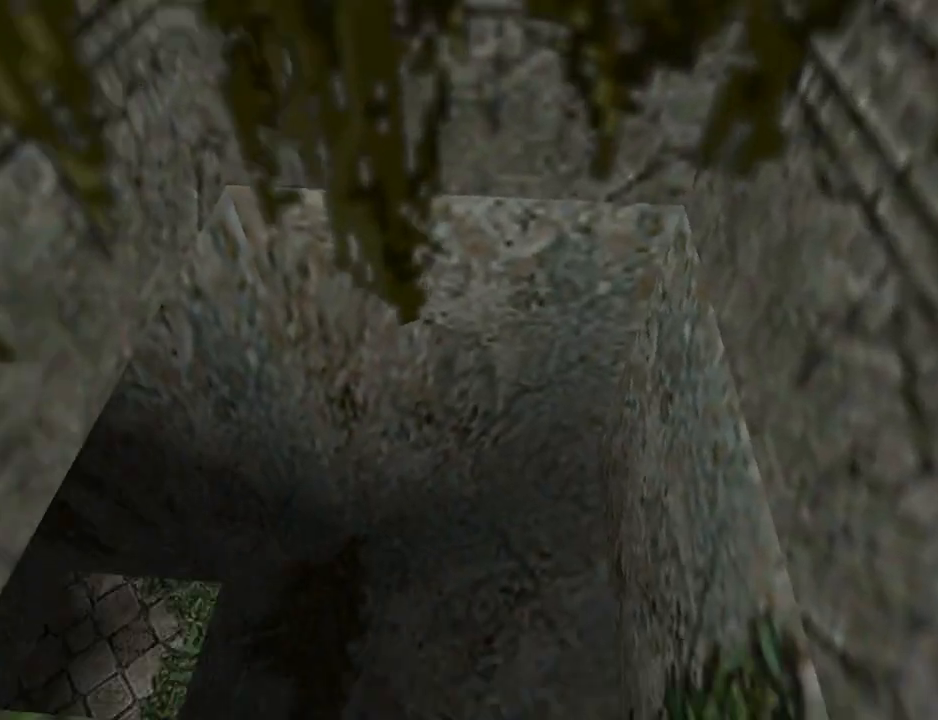
{"buttons": ["L1", "DPAD_LEFT"], "left_stick": "center", "events": [[267, "DPAD_LEFT", "down"], [500, "DPAD_UP", "up"]]}
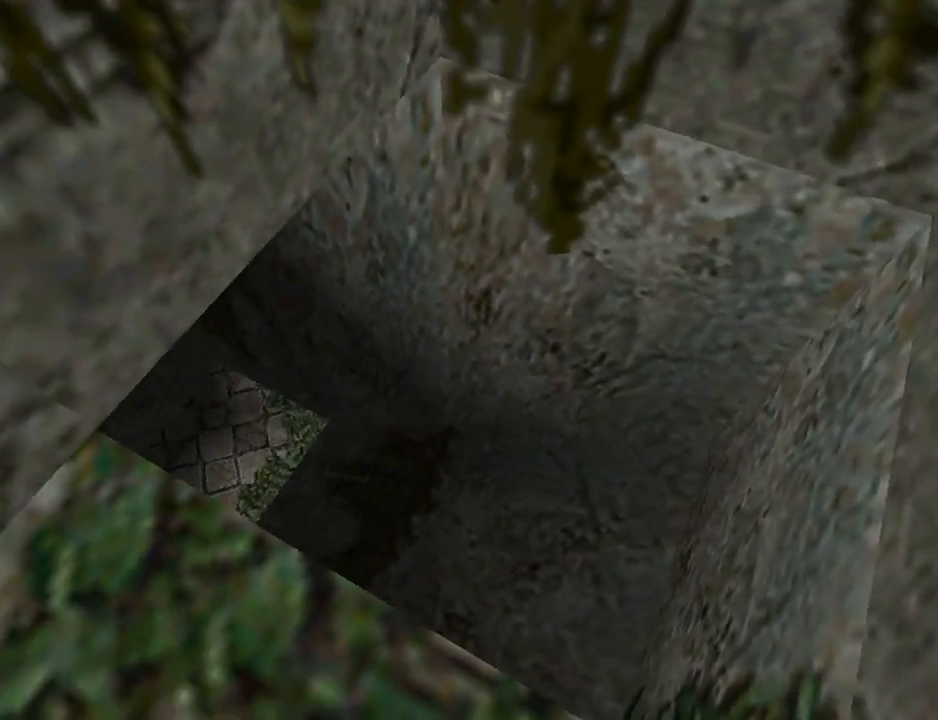
{"buttons": ["L1", "DPAD_LEFT"], "left_stick": "center", "events": []}
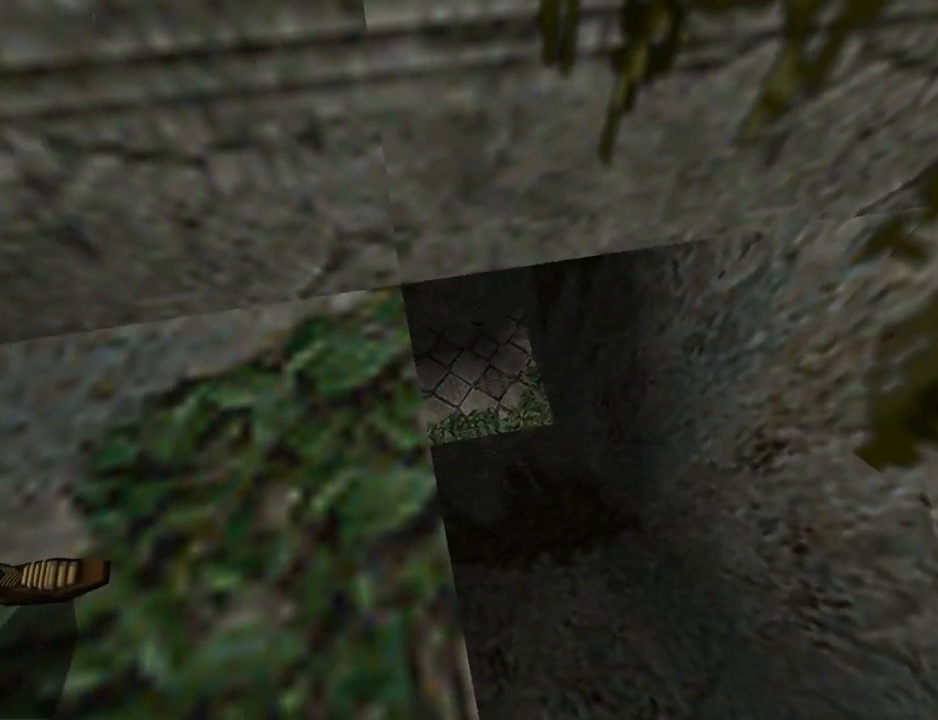
{"buttons": ["L1", "DPAD_LEFT"], "left_stick": "center", "events": []}
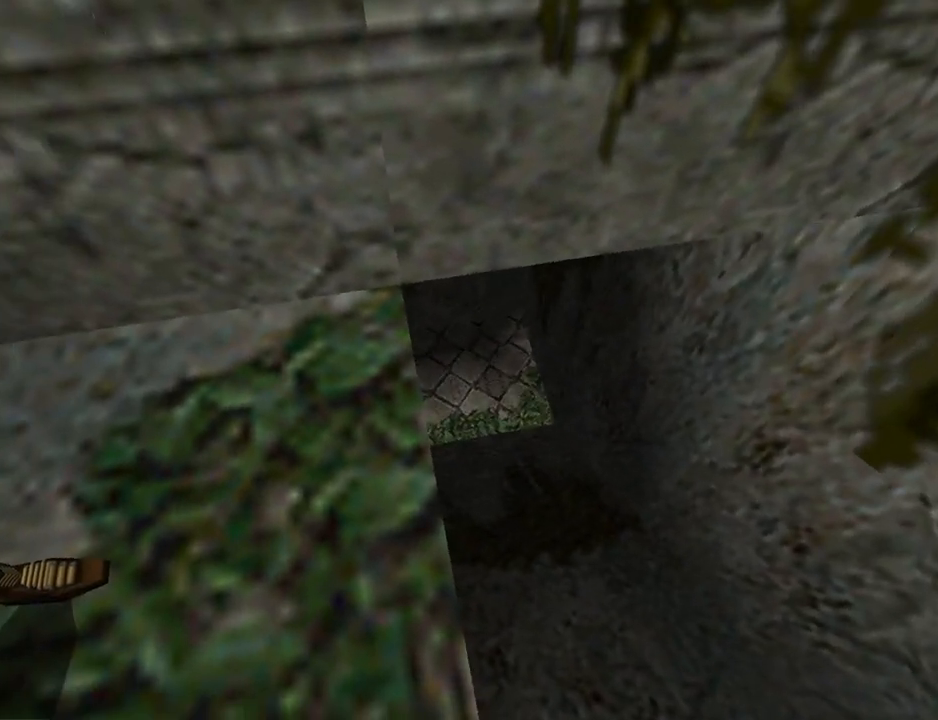
{"buttons": ["L1"], "left_stick": "center", "events": [[67, "DPAD_LEFT", "up"]]}
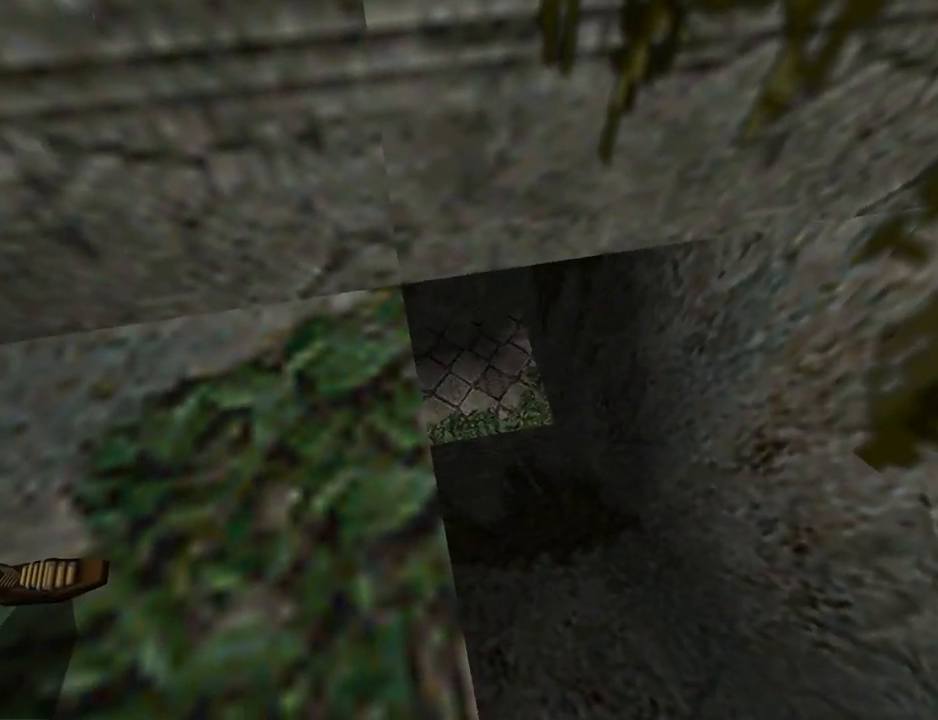
{"buttons": ["DPAD_LEFT"], "left_stick": "center", "events": [[167, "DPAD_UP", "down"], [200, "DPAD_LEFT", "down"], [200, "L1", "up"], [433, "DPAD_UP", "up"]]}
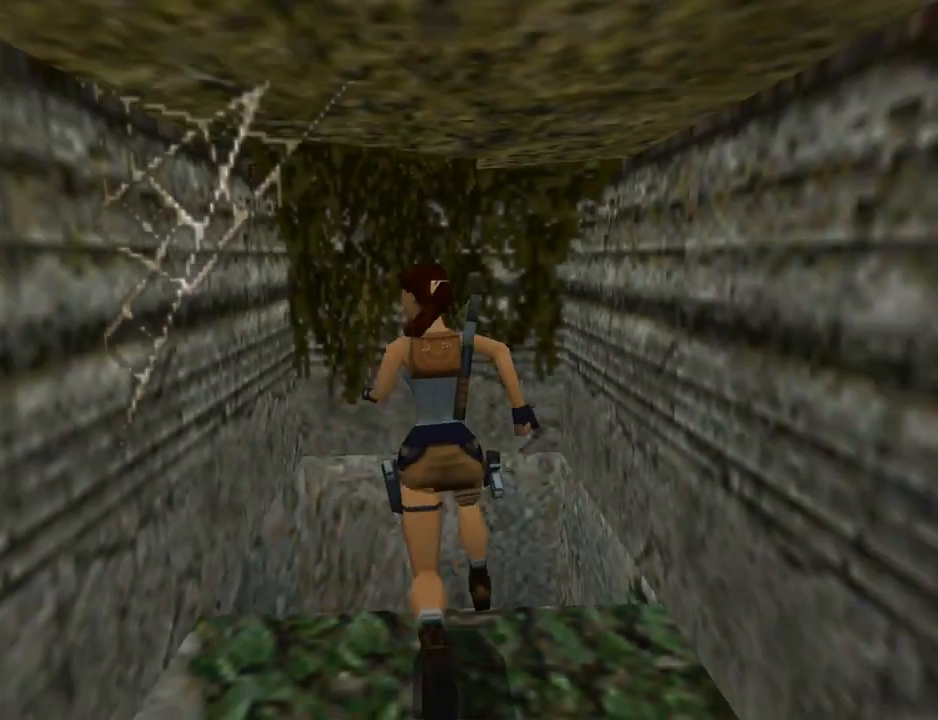
{"buttons": [], "left_stick": "center", "events": [[200, "DPAD_LEFT", "up"]]}
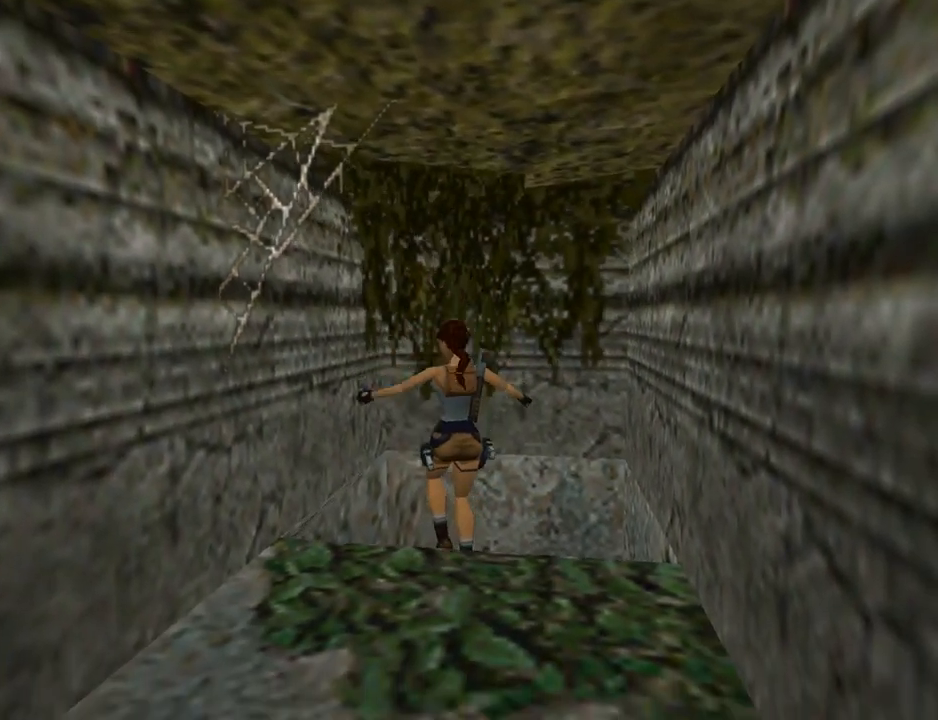
{"buttons": [], "left_stick": "center", "events": []}
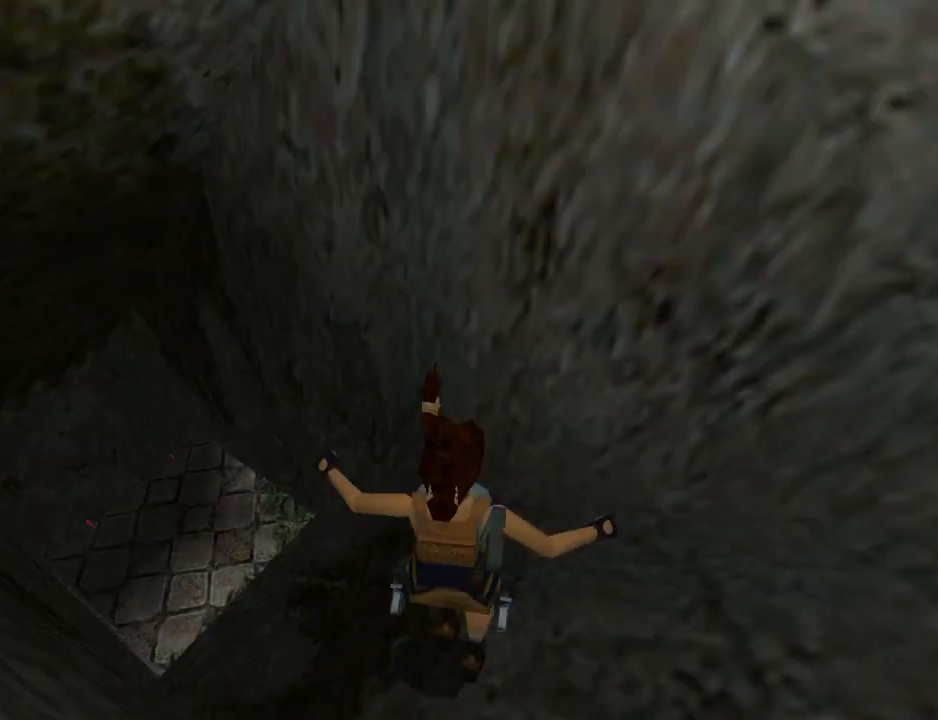
{"buttons": [], "left_stick": "center", "events": []}
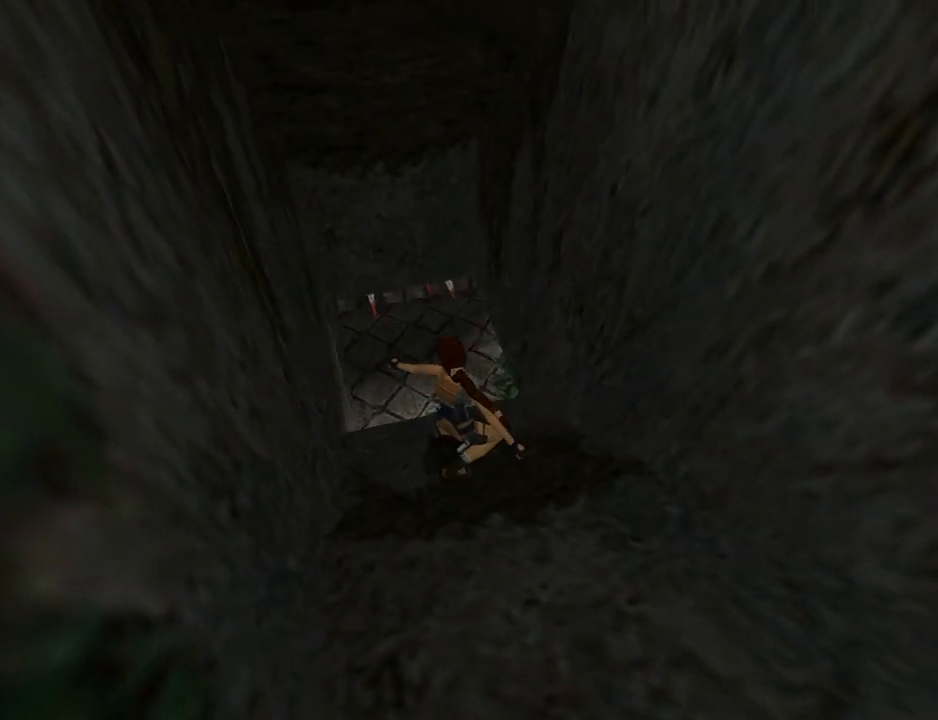
{"buttons": ["DPAD_RIGHT"], "left_stick": "center", "events": [[333, "DPAD_RIGHT", "down"]]}
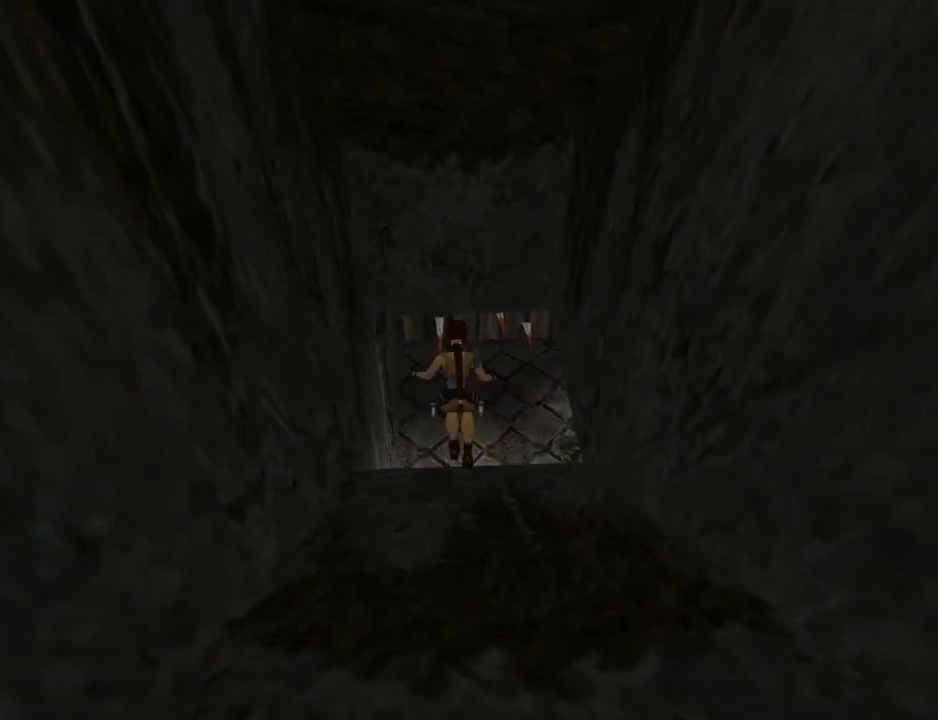
{"buttons": ["DPAD_UP", "DPAD_RIGHT"], "left_stick": "center", "events": [[467, "DPAD_UP", "down"]]}
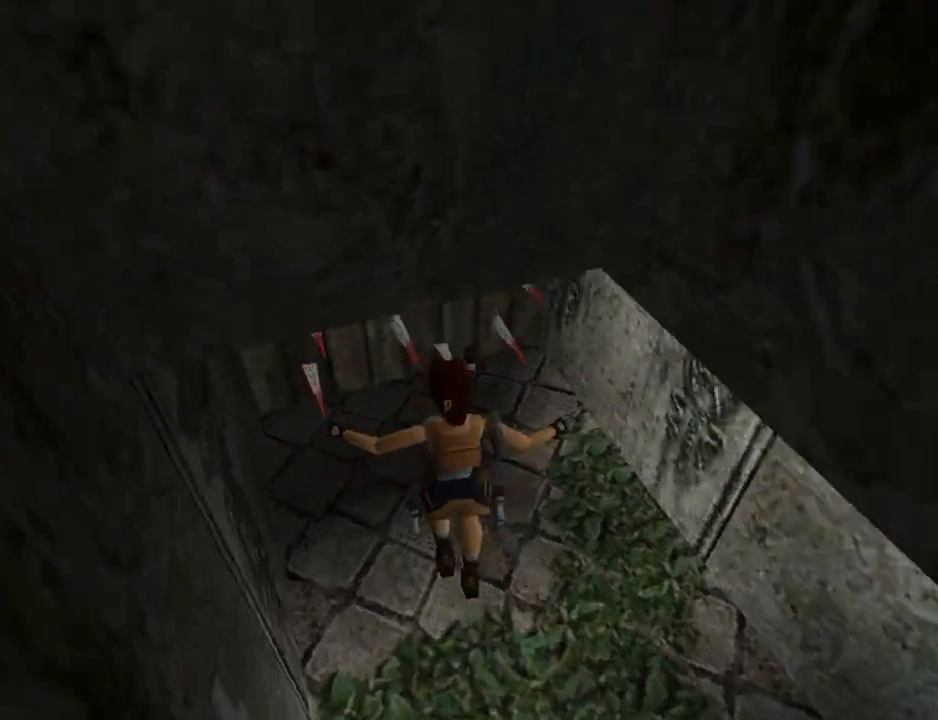
{"buttons": ["DPAD_UP", "DPAD_RIGHT"], "left_stick": "center", "events": [[67, "R3", "down"], [267, "R3", "up"]]}
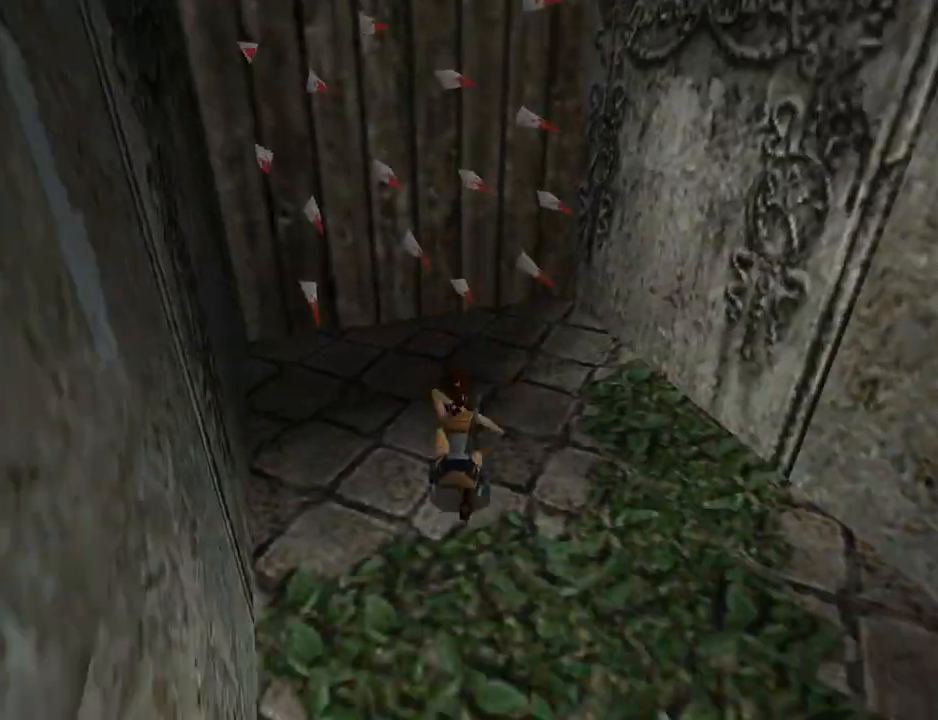
{"buttons": ["DPAD_UP", "DPAD_RIGHT"], "left_stick": "center", "events": []}
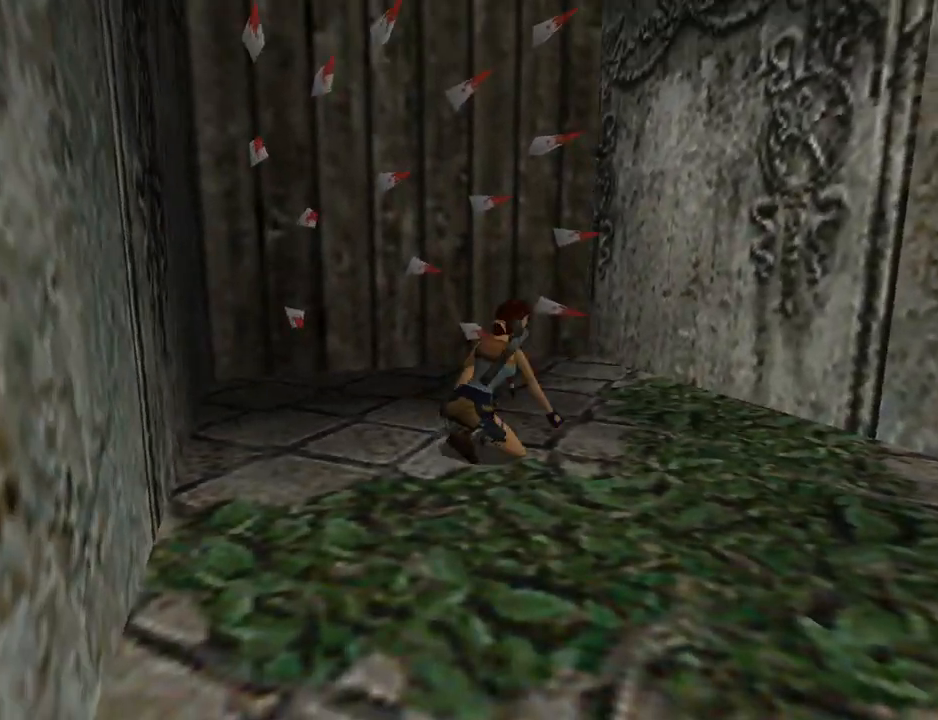
{"buttons": ["DPAD_UP", "DPAD_RIGHT"], "left_stick": "center", "events": []}
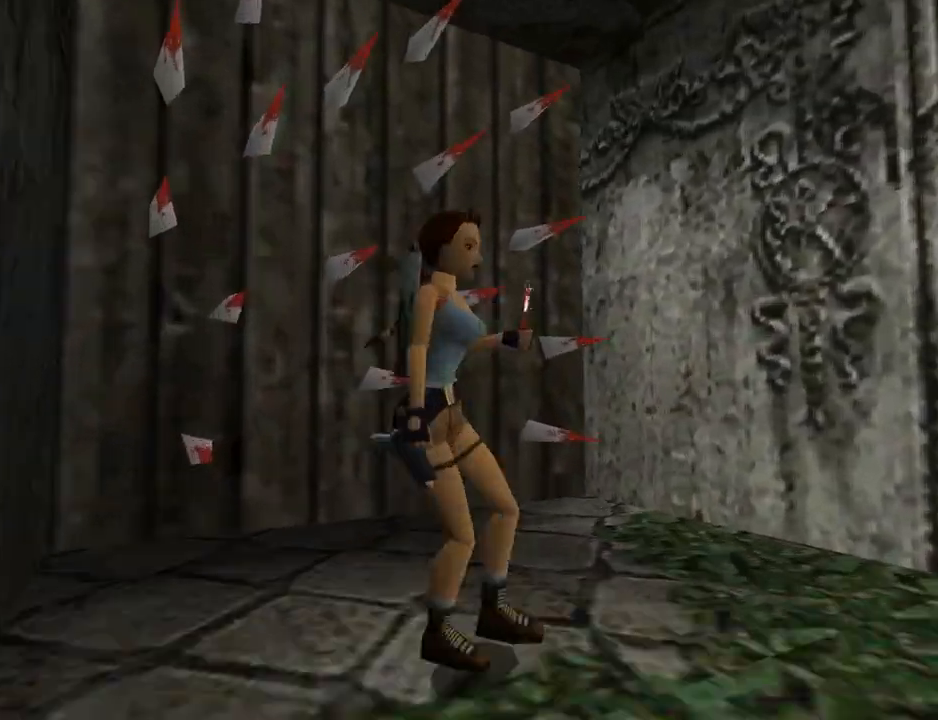
{"buttons": ["DPAD_UP"], "left_stick": "center", "events": [[100, "DPAD_RIGHT", "up"]]}
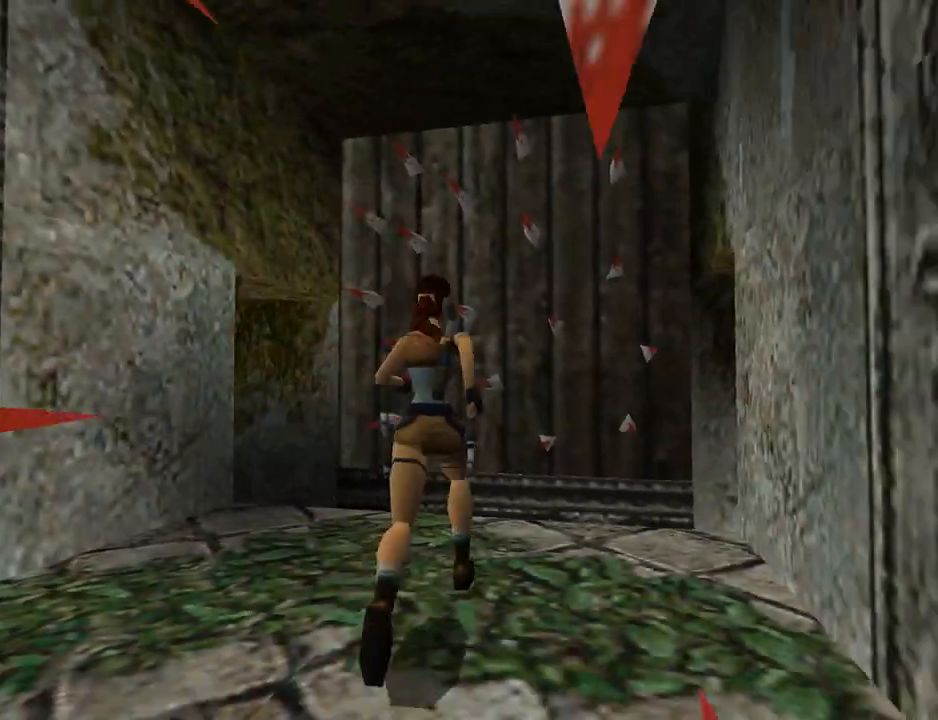
{"buttons": ["DPAD_UP", "DPAD_LEFT"], "left_stick": "center", "events": [[133, "DPAD_LEFT", "down"]]}
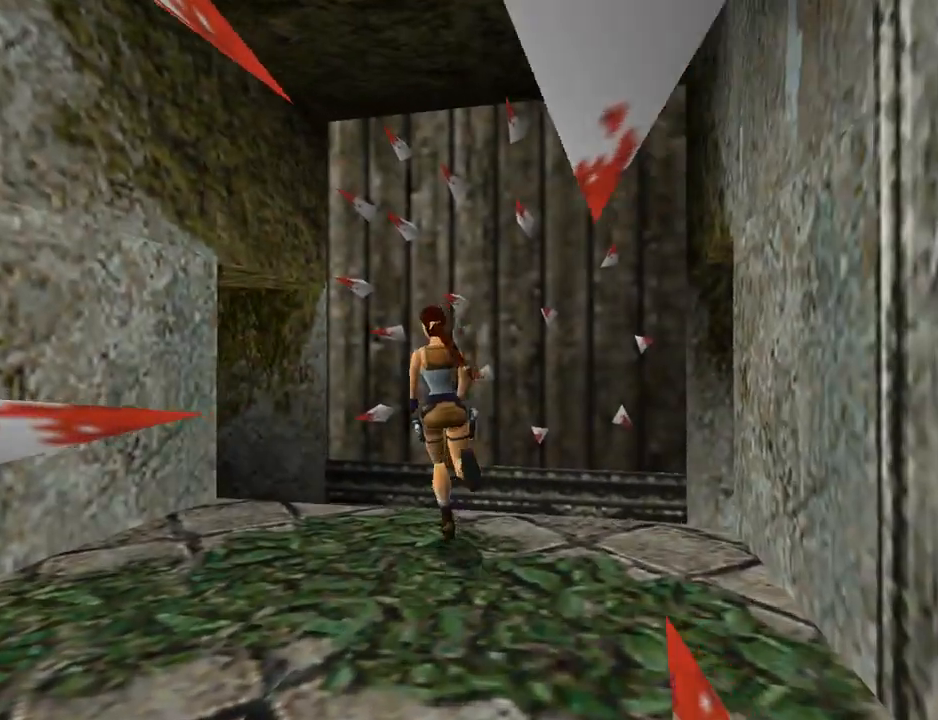
{"buttons": ["DPAD_UP"], "left_stick": "center", "events": [[233, "DPAD_LEFT", "up"]]}
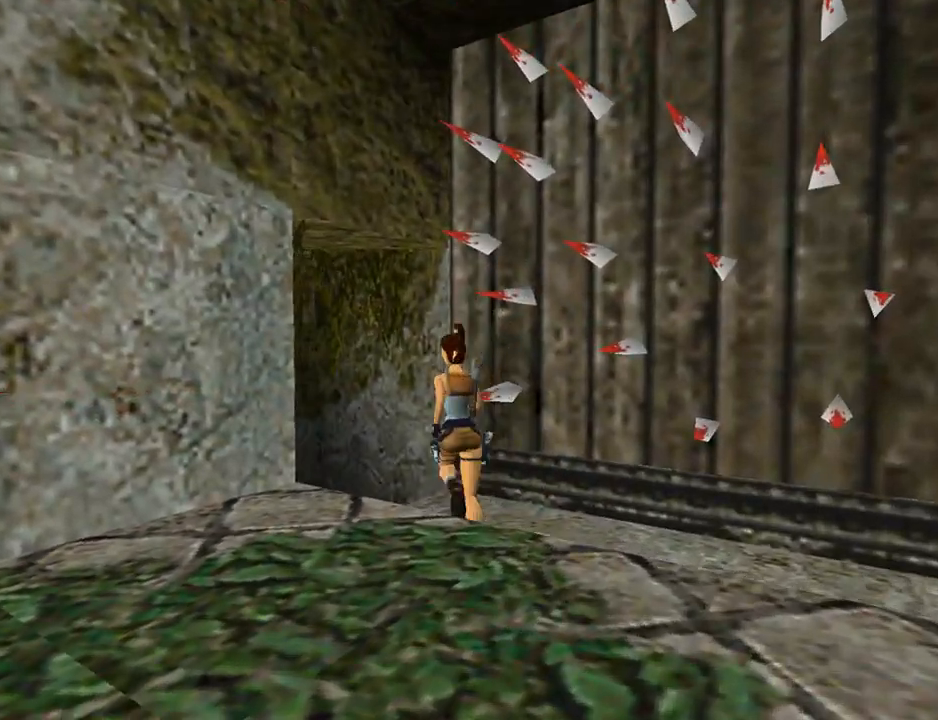
{"buttons": ["DPAD_UP", "DPAD_LEFT"], "left_stick": "center", "events": [[100, "DPAD_LEFT", "down"]]}
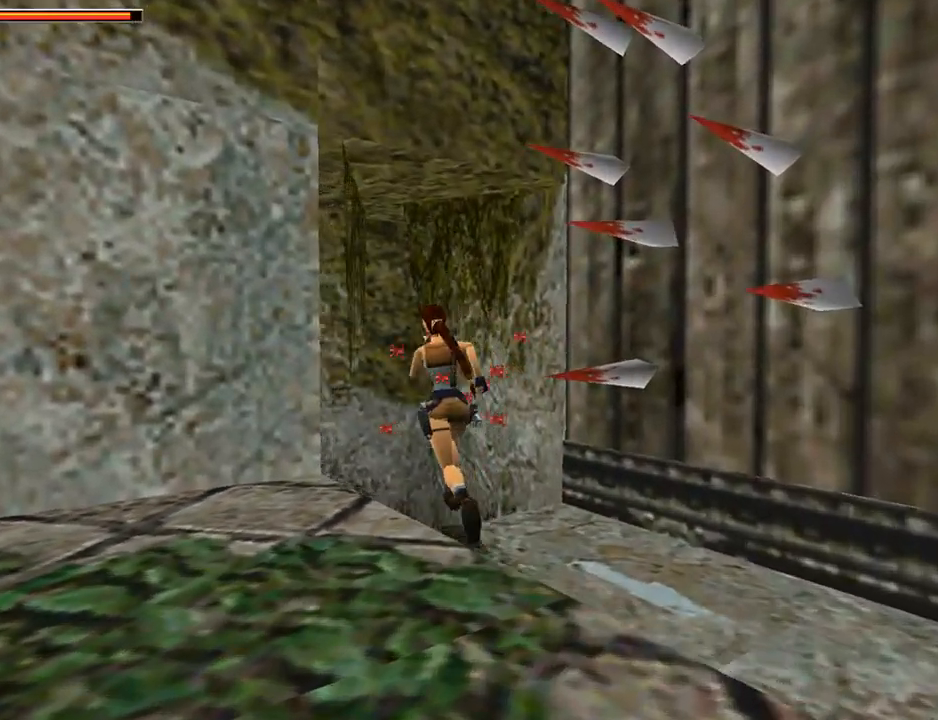
{"buttons": [], "left_stick": "center", "events": [[100, "DPAD_LEFT", "up"], [300, "DPAD_UP", "up"]]}